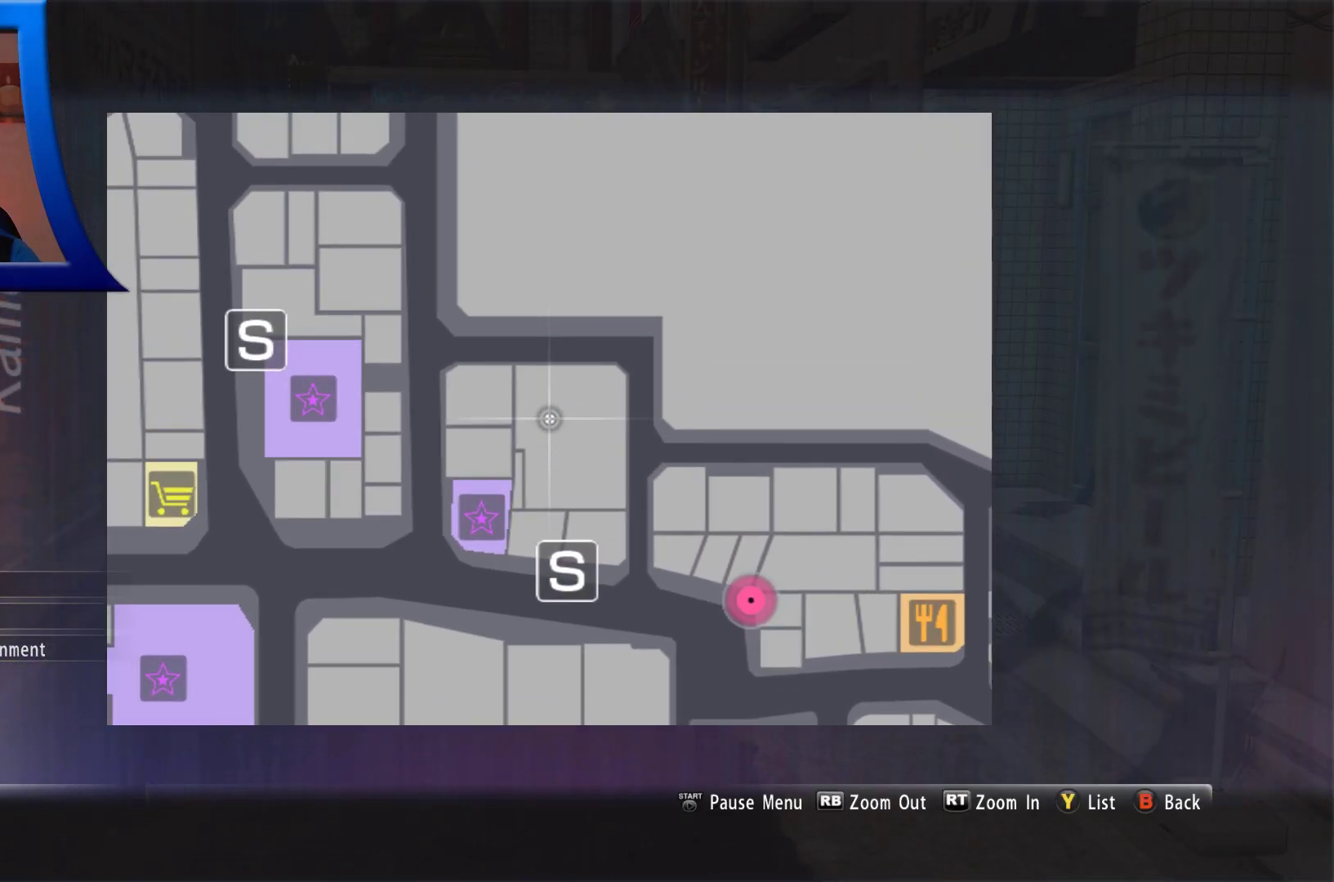
Gameplay with a controller (Xbox layout); each line is a JSON object with the inputs held at the frame after it (dt_ms = milliseconds from this image to that frame). "button_events" lists button changes between this image and that frame as [ms after this image, input, new state], when the widget could be followed in between (sticks are given only as held states). Not read: L3 R3.
{"dt_ms": 500, "buttons": [], "left_stick": "down-right", "right_stick": "center", "button_events": []}
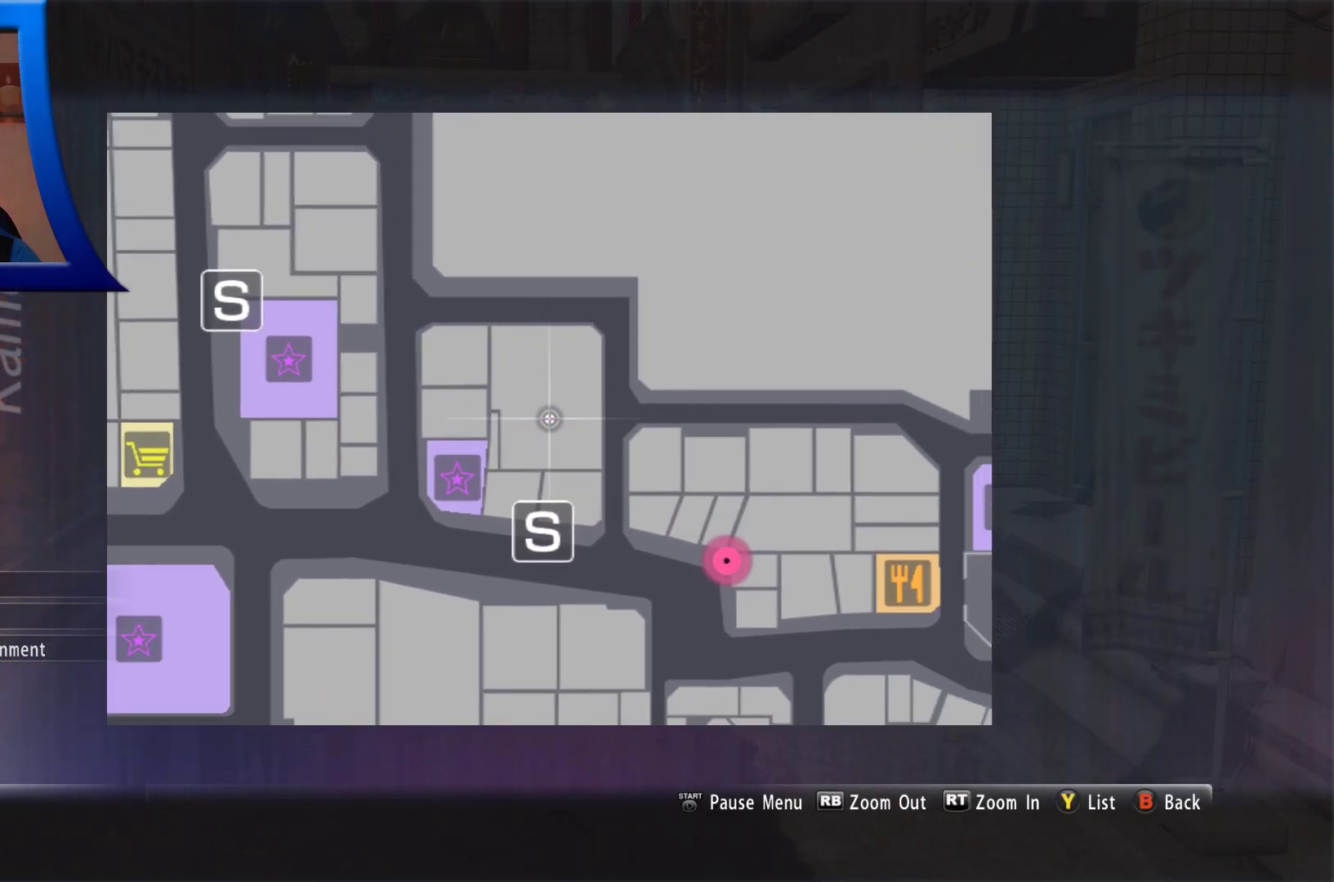
{"dt_ms": 500, "buttons": [], "left_stick": "right", "right_stick": "center", "button_events": []}
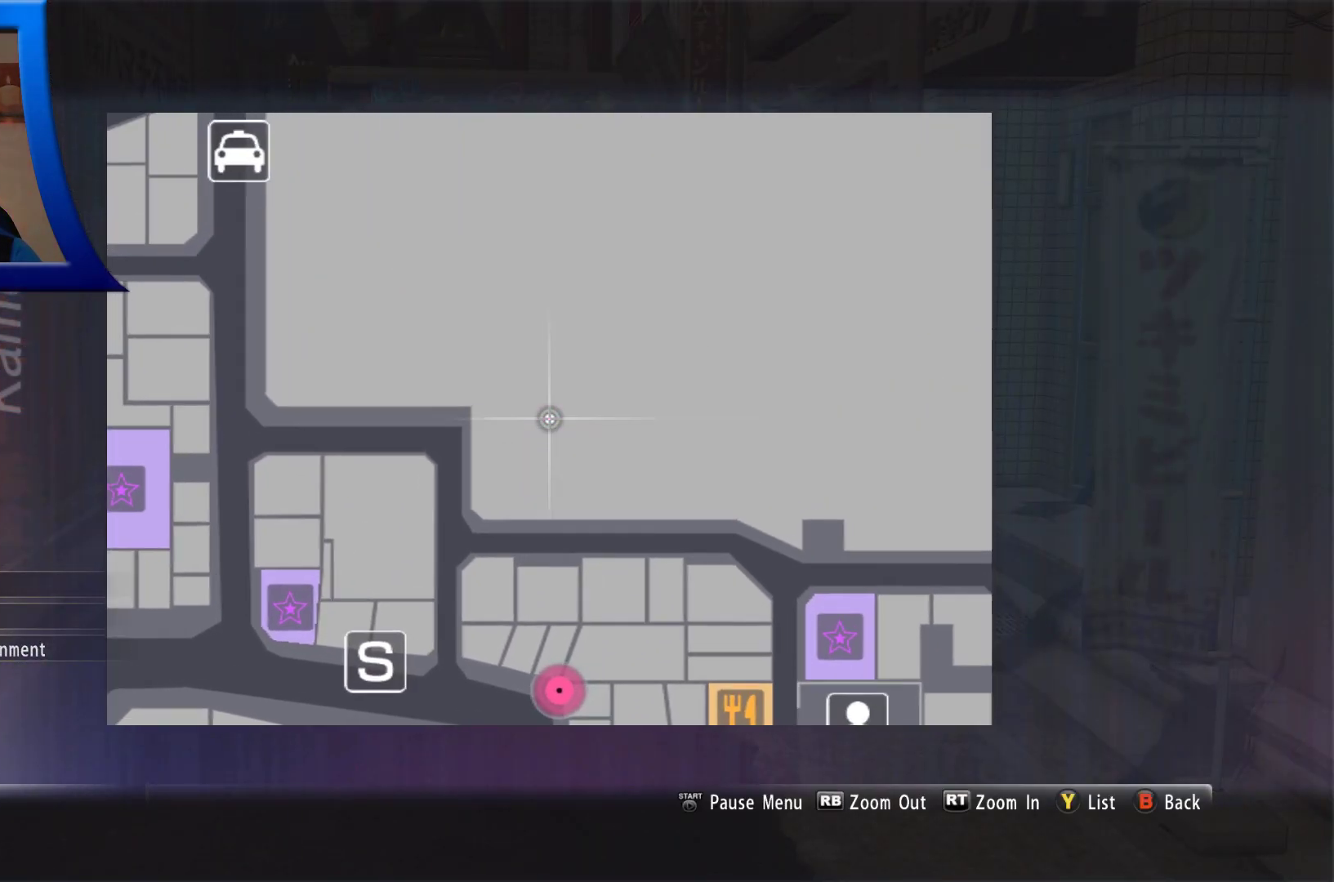
{"dt_ms": 500, "buttons": [], "left_stick": "left", "right_stick": "center", "button_events": []}
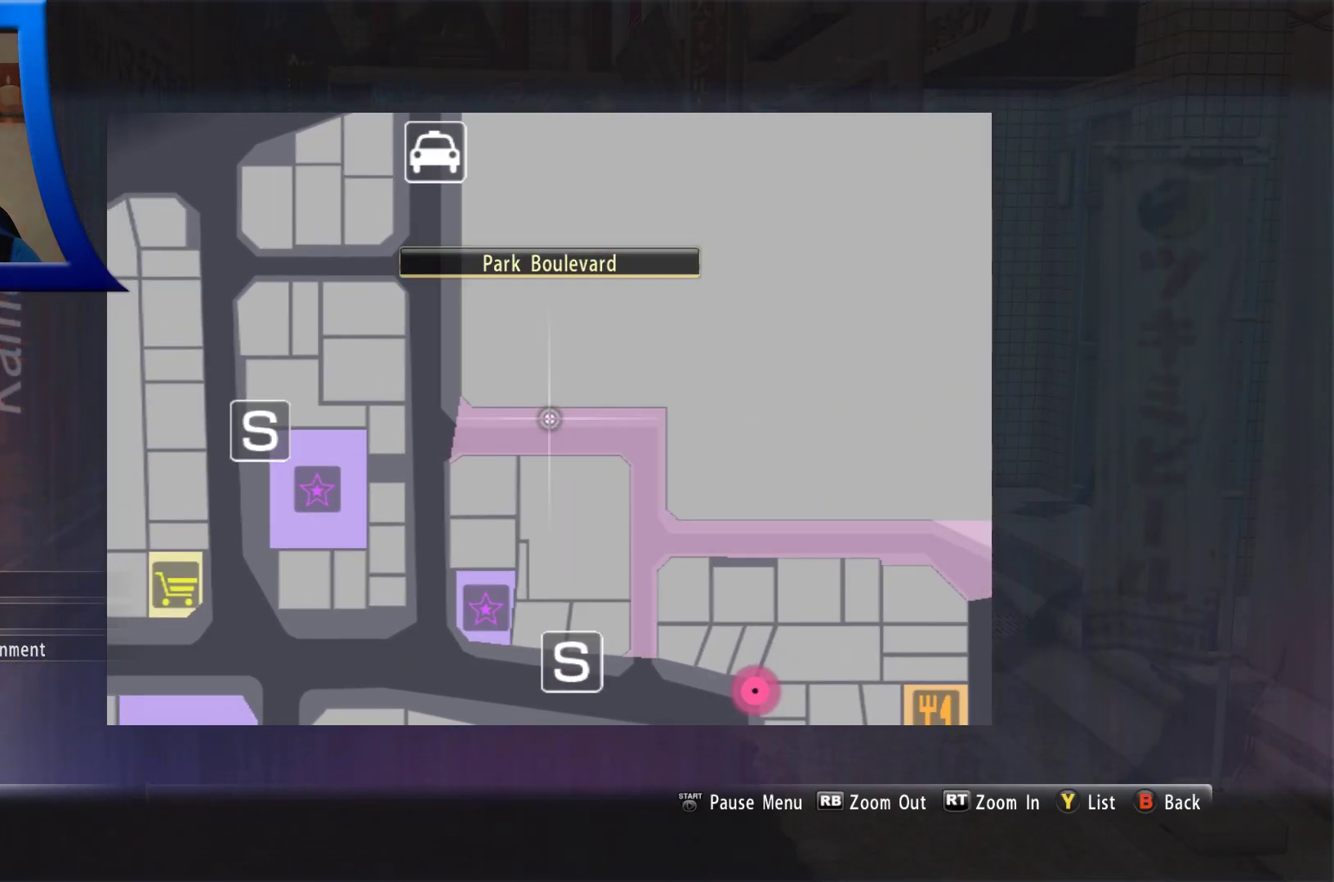
{"dt_ms": 500, "buttons": [], "left_stick": "center", "right_stick": "center", "button_events": []}
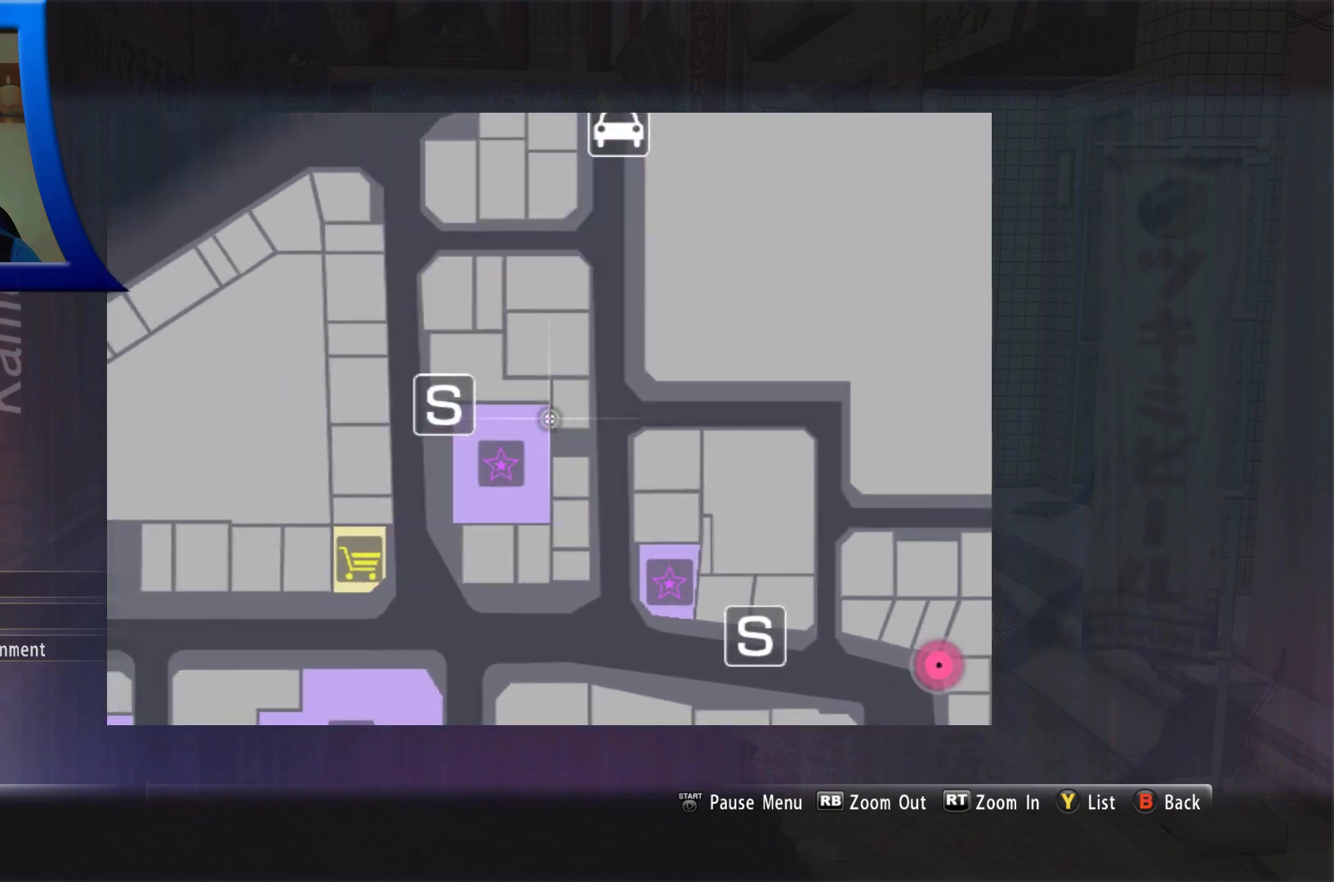
{"dt_ms": 500, "buttons": [], "left_stick": "up", "right_stick": "center", "button_events": [[150, "SELECT", "down"], [200, "SELECT", "up"]]}
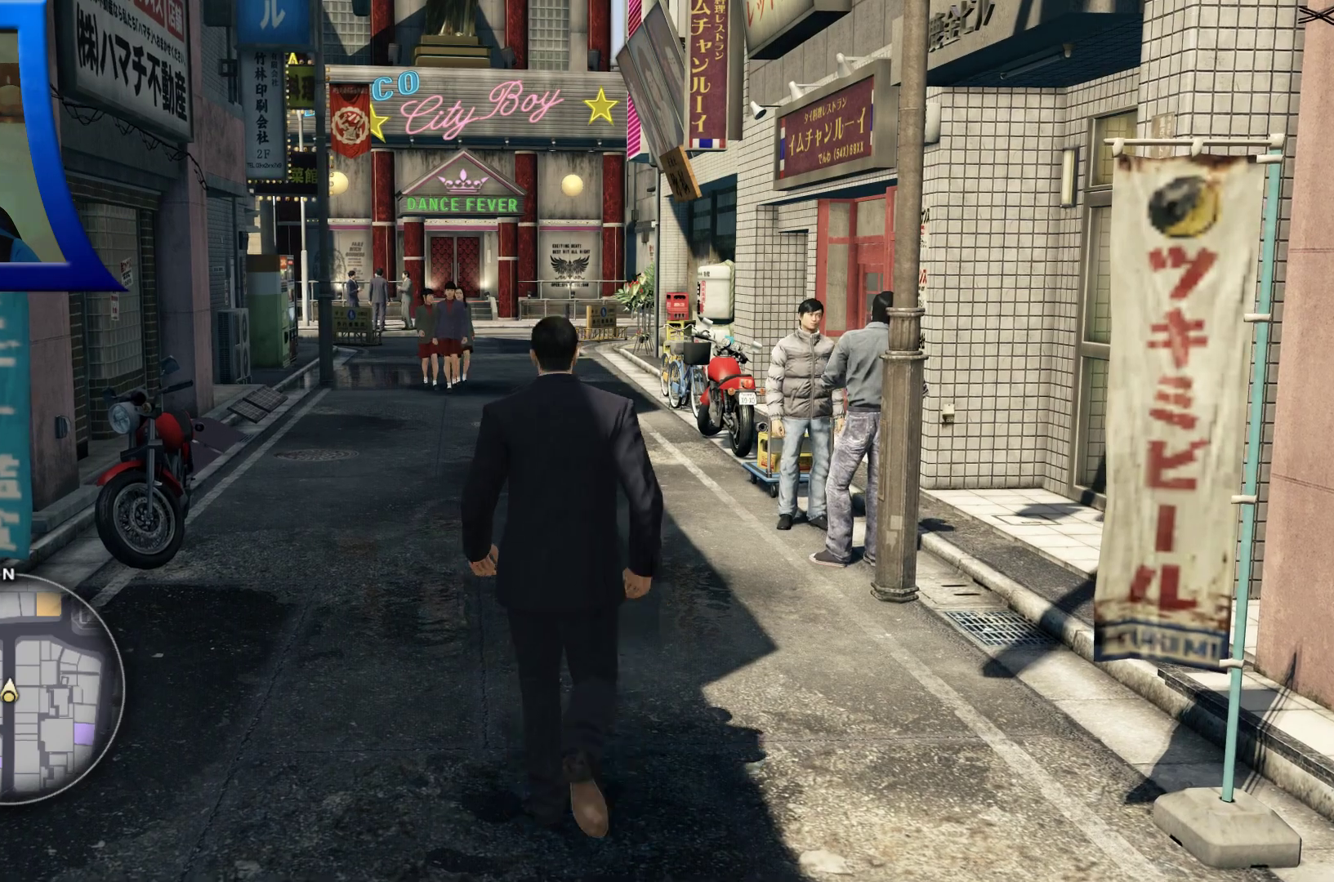
{"dt_ms": 500, "buttons": ["A"], "left_stick": "up", "right_stick": "center", "button_events": [[467, "A", "down"]]}
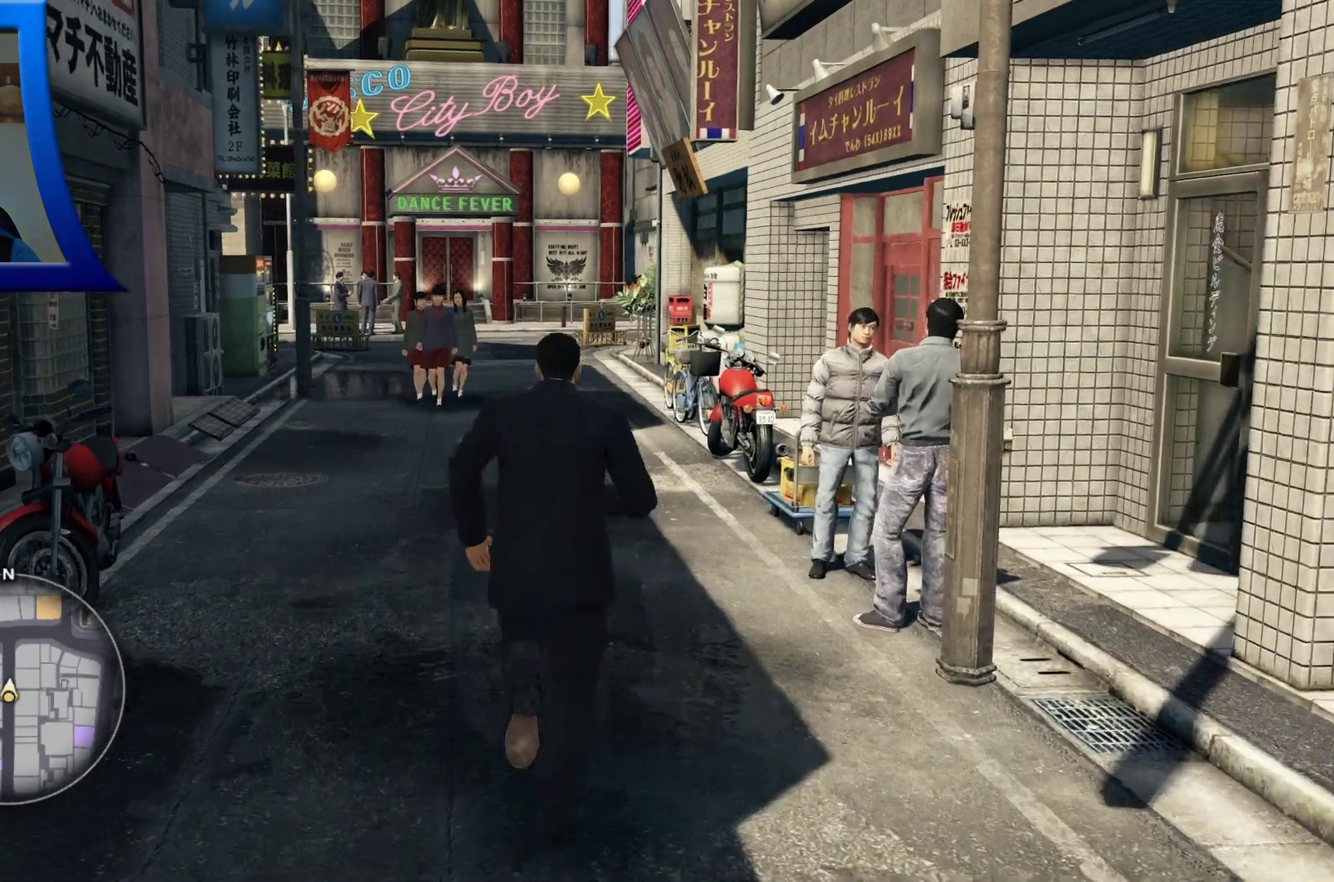
{"dt_ms": 500, "buttons": ["A"], "left_stick": "up", "right_stick": "center", "button_events": []}
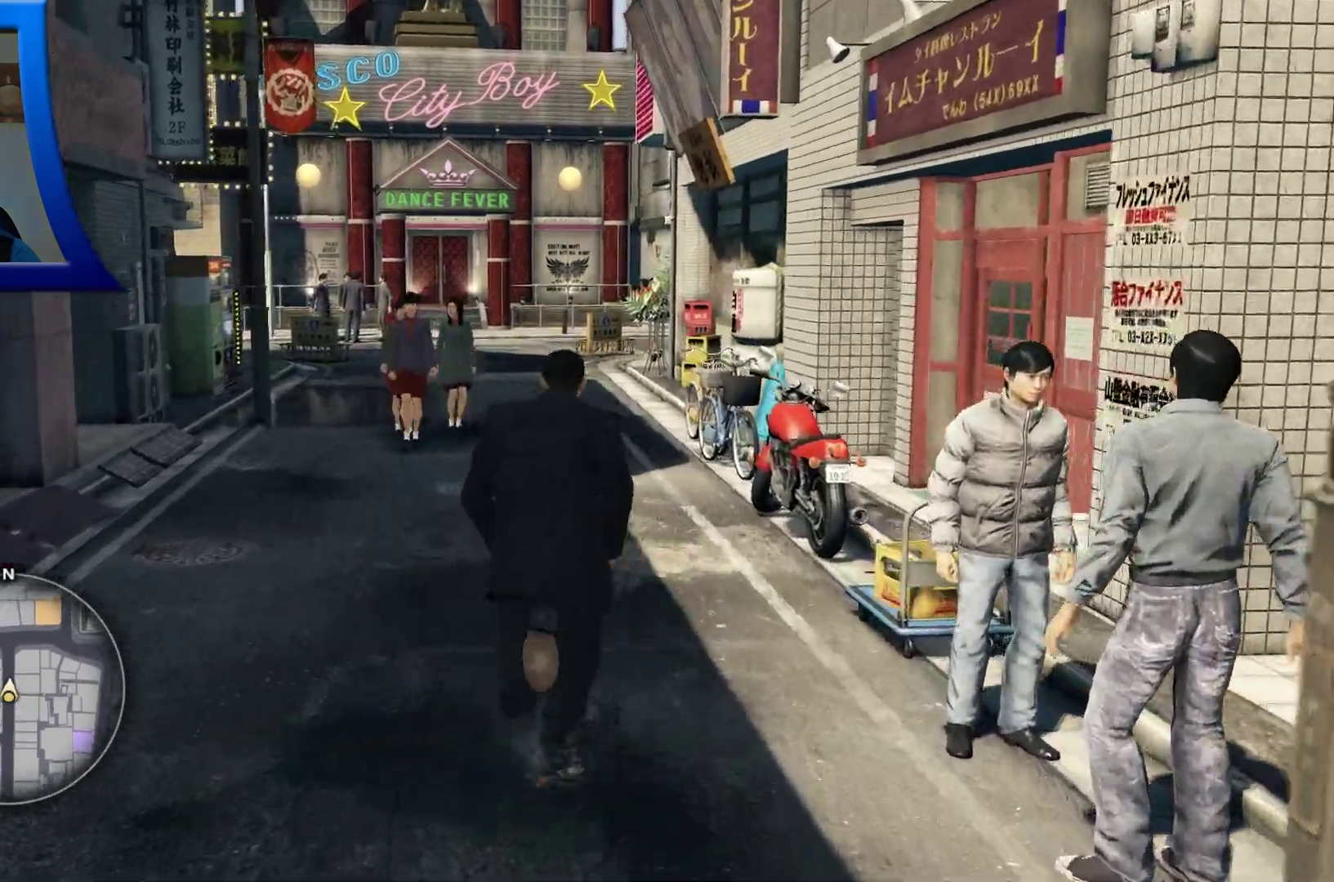
{"dt_ms": 500, "buttons": ["A"], "left_stick": "up", "right_stick": "center", "button_events": []}
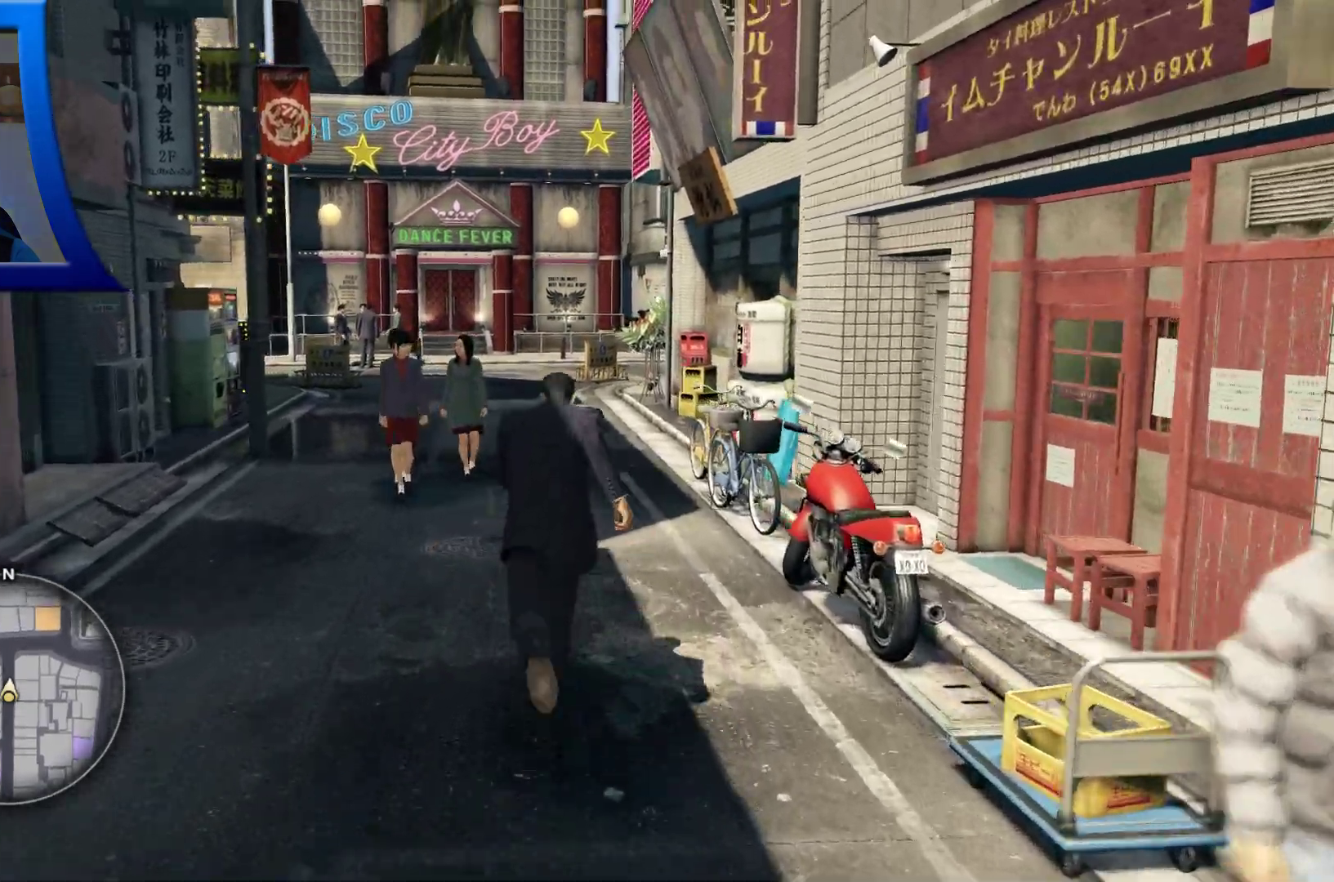
{"dt_ms": 500, "buttons": ["A"], "left_stick": "up", "right_stick": "center", "button_events": []}
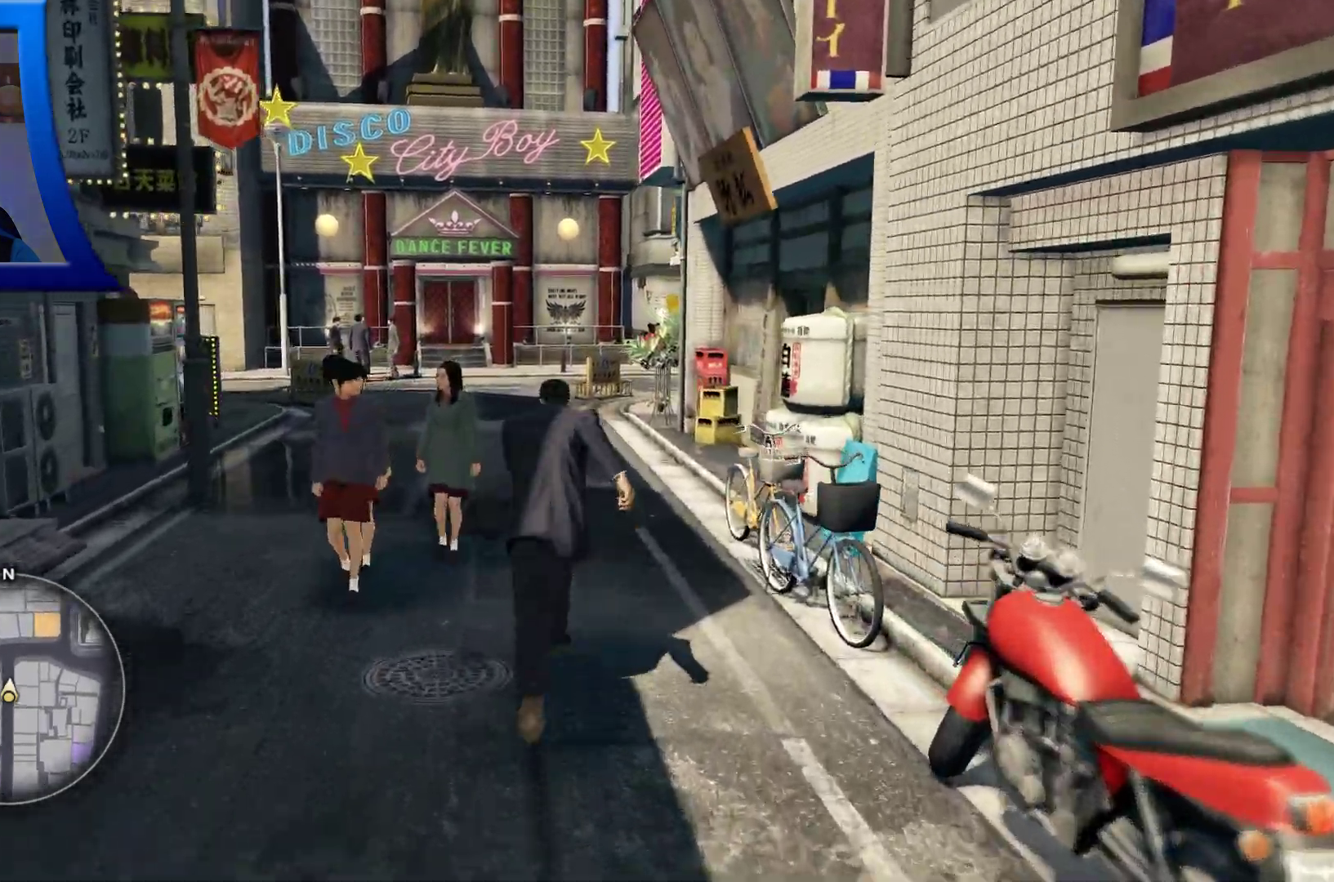
{"dt_ms": 500, "buttons": ["A"], "left_stick": "up", "right_stick": "center", "button_events": []}
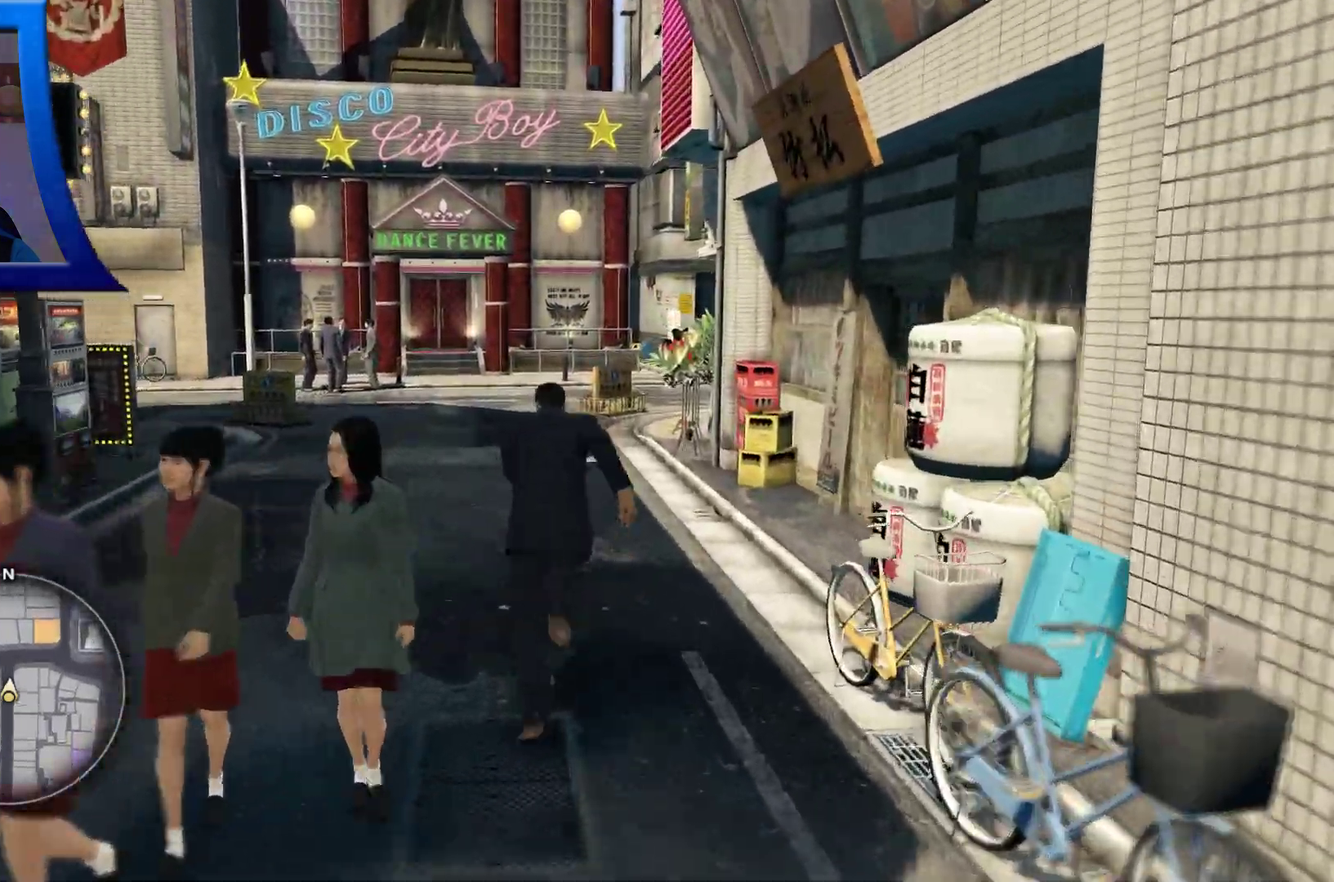
{"dt_ms": 500, "buttons": [], "left_stick": "up-left", "right_stick": "center", "button_events": [[500, "A", "up"]]}
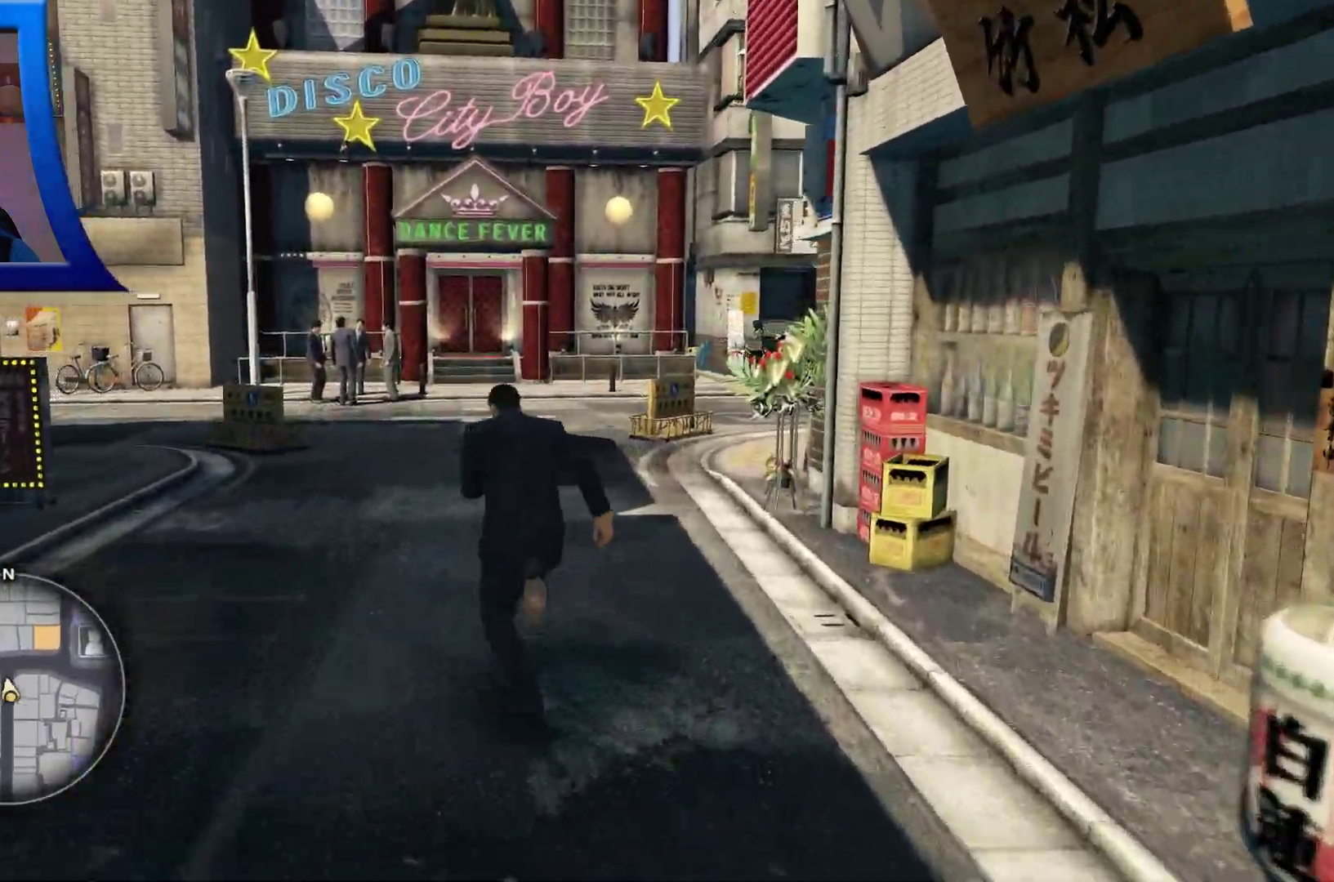
{"dt_ms": 1000, "buttons": [], "left_stick": "up", "right_stick": "center", "button_events": [[500, "R1", "down"], [567, "R1", "up"]]}
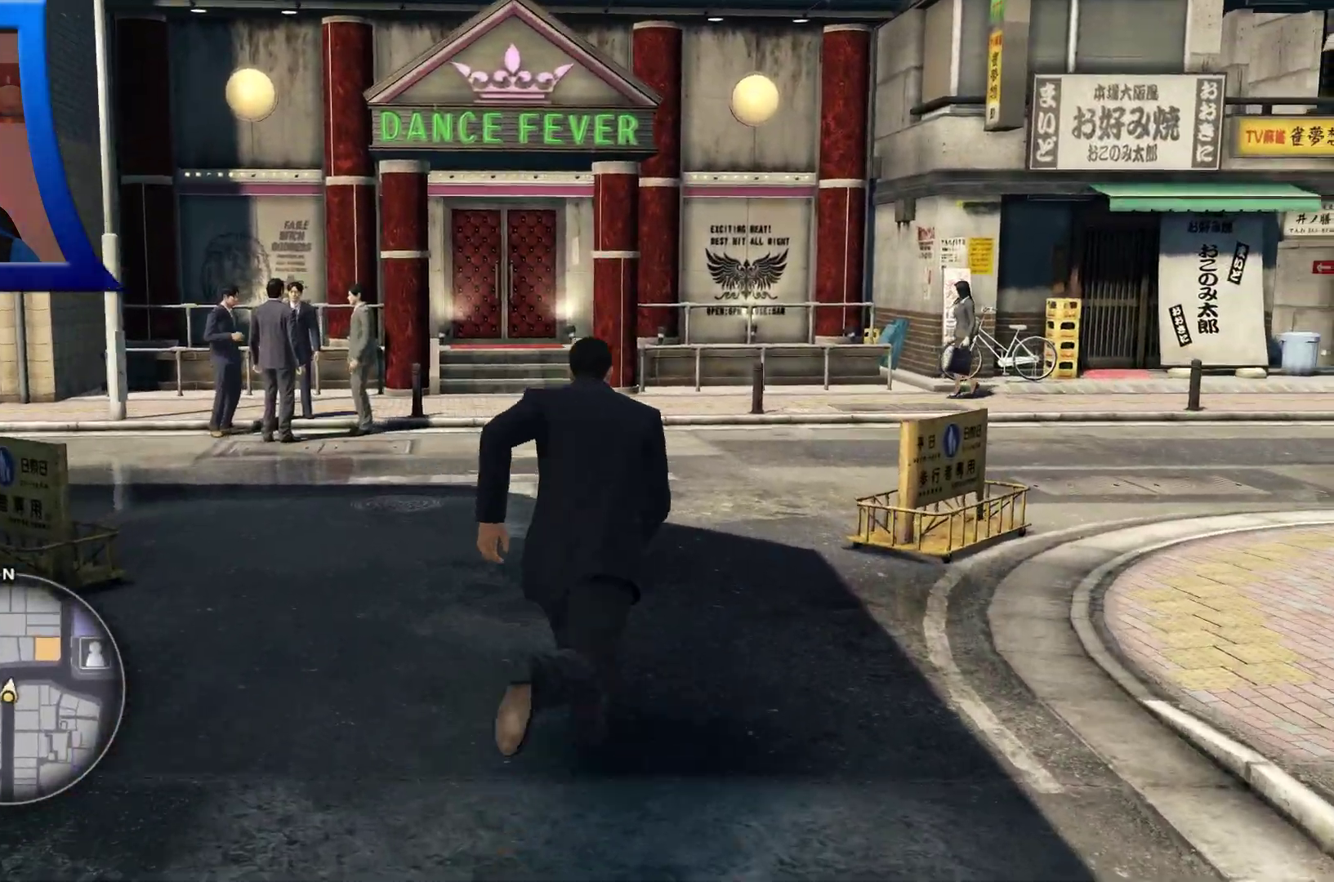
{"dt_ms": 500, "buttons": [], "left_stick": "up", "right_stick": "right"}
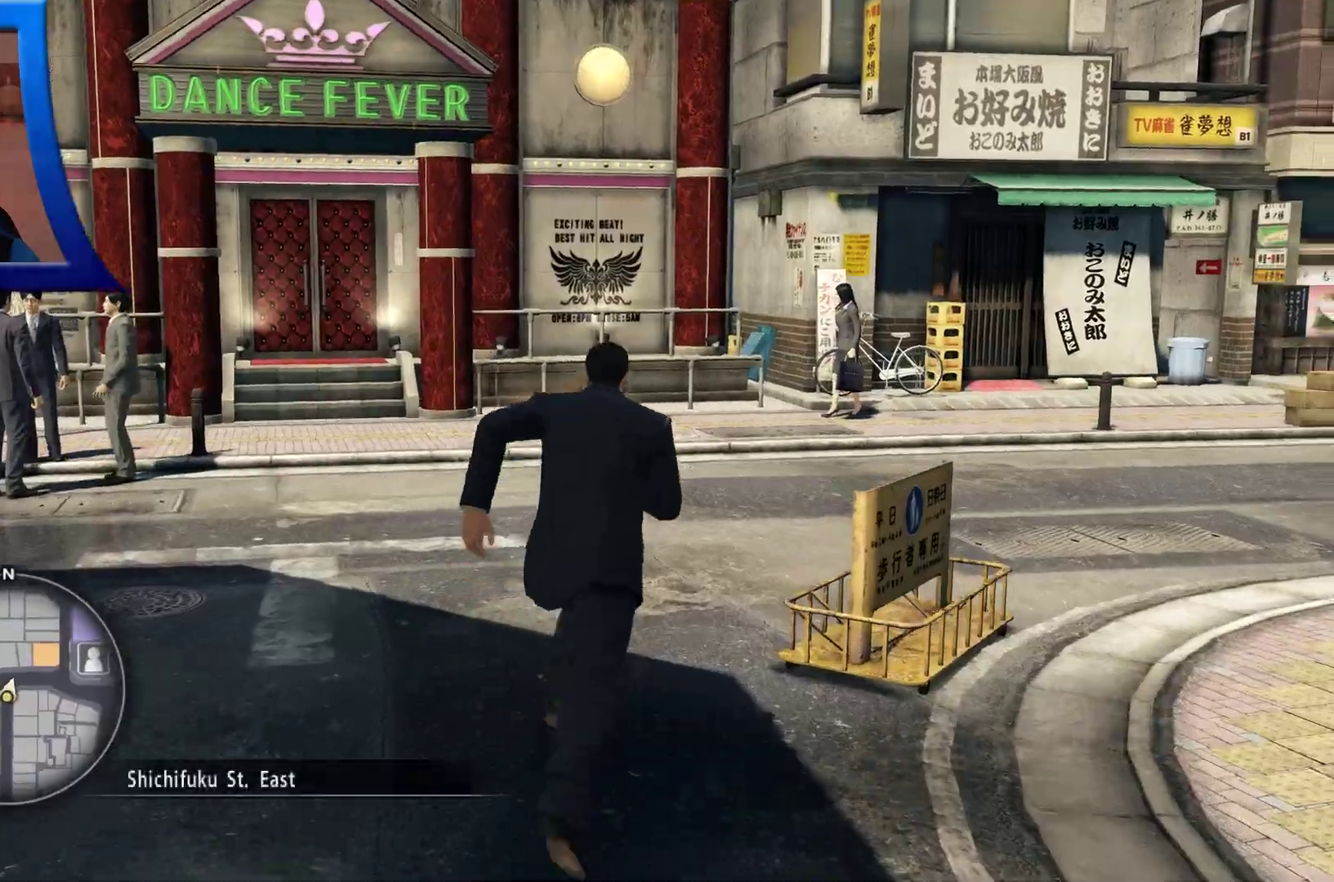
{"dt_ms": 500, "buttons": [], "left_stick": "up", "right_stick": "right", "button_events": []}